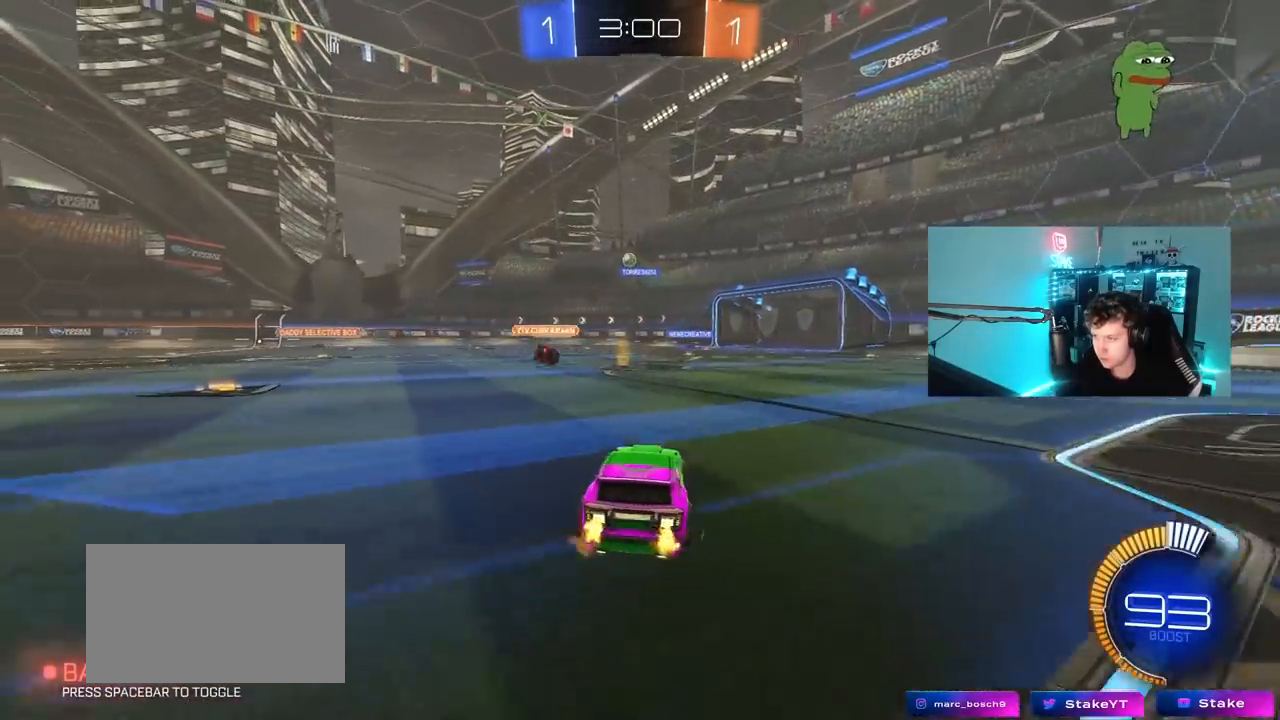
Gameplay with keyboard and mouse; each line is a JSON object with the keys and mouse buttons held at the frame after it. "events" lists presses ("down") and releases ("up") of "1", "2", "3", "4", "5", "a", "alt", "c", "caps_lock", "ctrl", "d", "e", "f", "g", "q", "r", "s", "shift", "space", "t", "tab", "v", "w", "x", "z", "mouse_left", "mouse_wheel" and "mouse_right" between this image and that frame as [ms after this image, input, new state], when the widget could be followed in between. "mouse_left", "mouse_wheel", "mouse_right" = the "left", "wheel", "right" buttons of the "mouse" list. No other keys are recorded. "wheel" means that the mouse wheel is clicked or scrolled. "mouse_move" is the direction in which the mouse moves at that frame (one of eight, or "still"), when it could be read.
{"keys": ["d", "w"], "mouse": ["left", "right"], "mouse_move": "up-right", "events": [[383, "a", "down"], [433, "mouse_left", "down"], [433, "mouse_right", "down"], [467, "a", "up"], [467, "d", "down"]]}
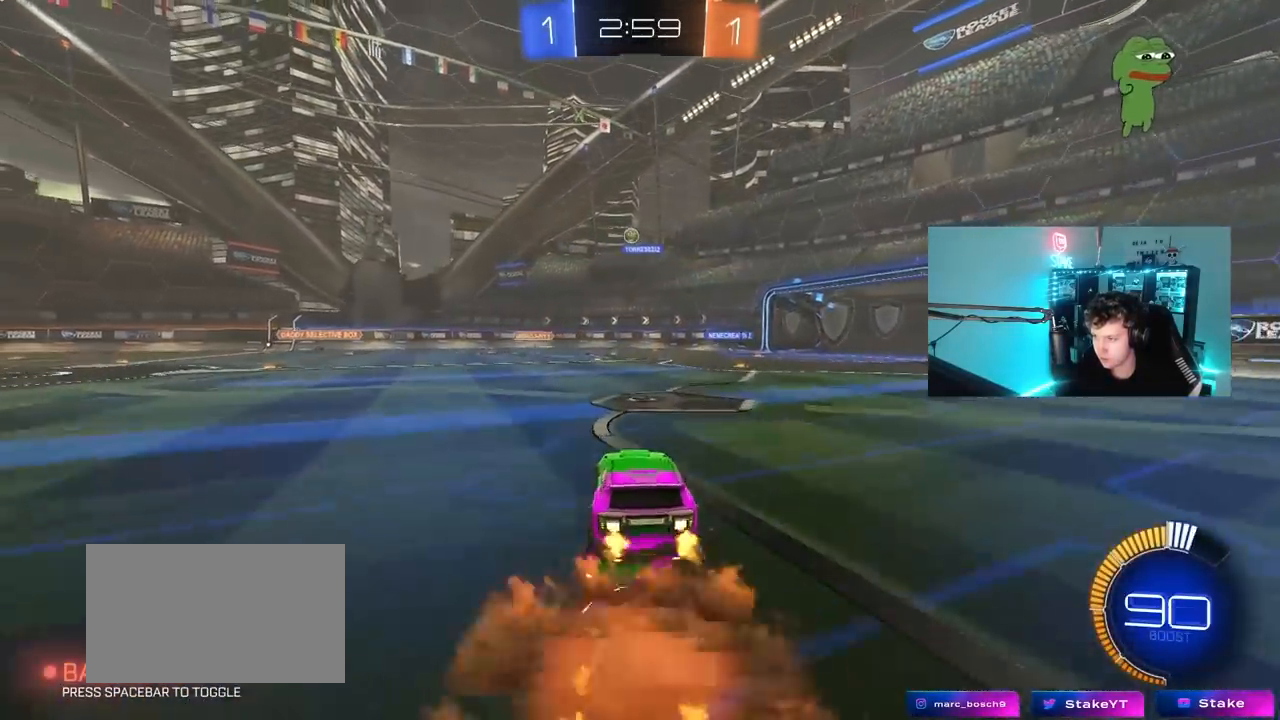
{"keys": ["d", "shift"], "mouse": [], "mouse_move": "up-right", "events": [[17, "mouse_left", "up"], [17, "mouse_right", "up"], [67, "mouse_right", "down"], [67, "shift", "down"], [117, "s", "down"], [117, "w", "up"], [250, "mouse_right", "up"], [500, "s", "up"]]}
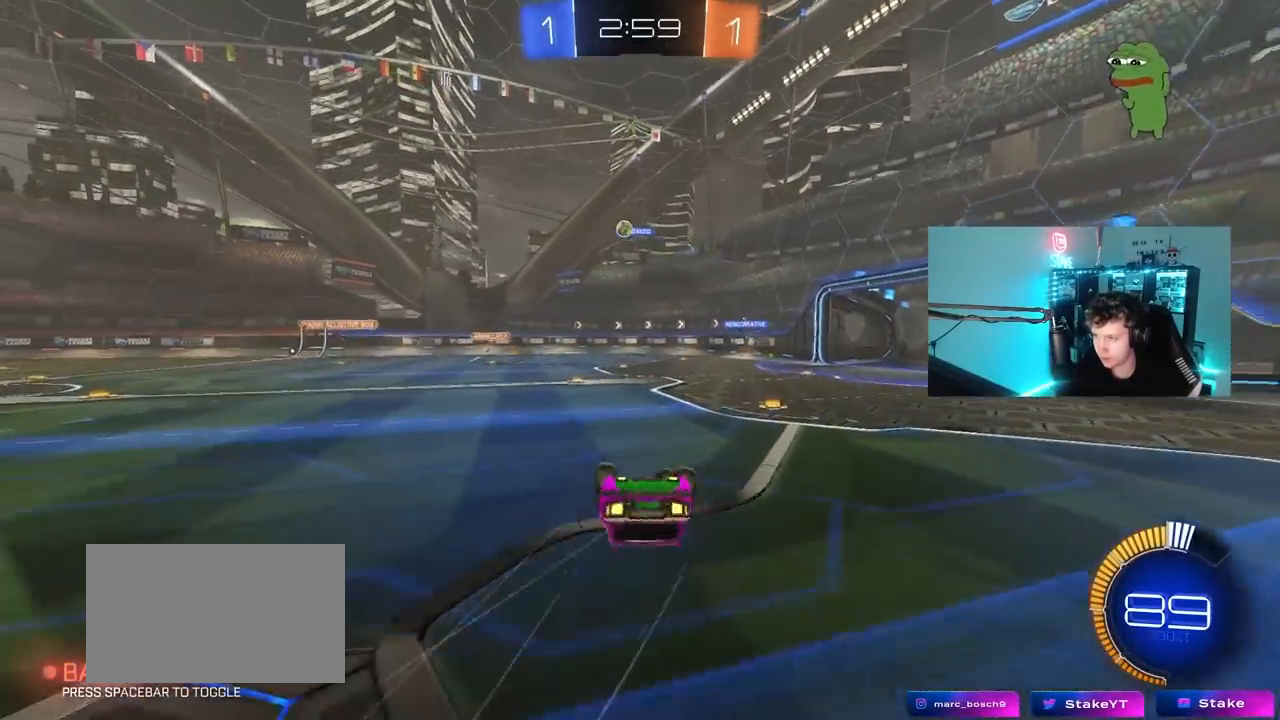
{"keys": ["d"], "mouse": [], "mouse_move": "still", "events": [[133, "s", "down"], [317, "shift", "up"], [367, "s", "up"]]}
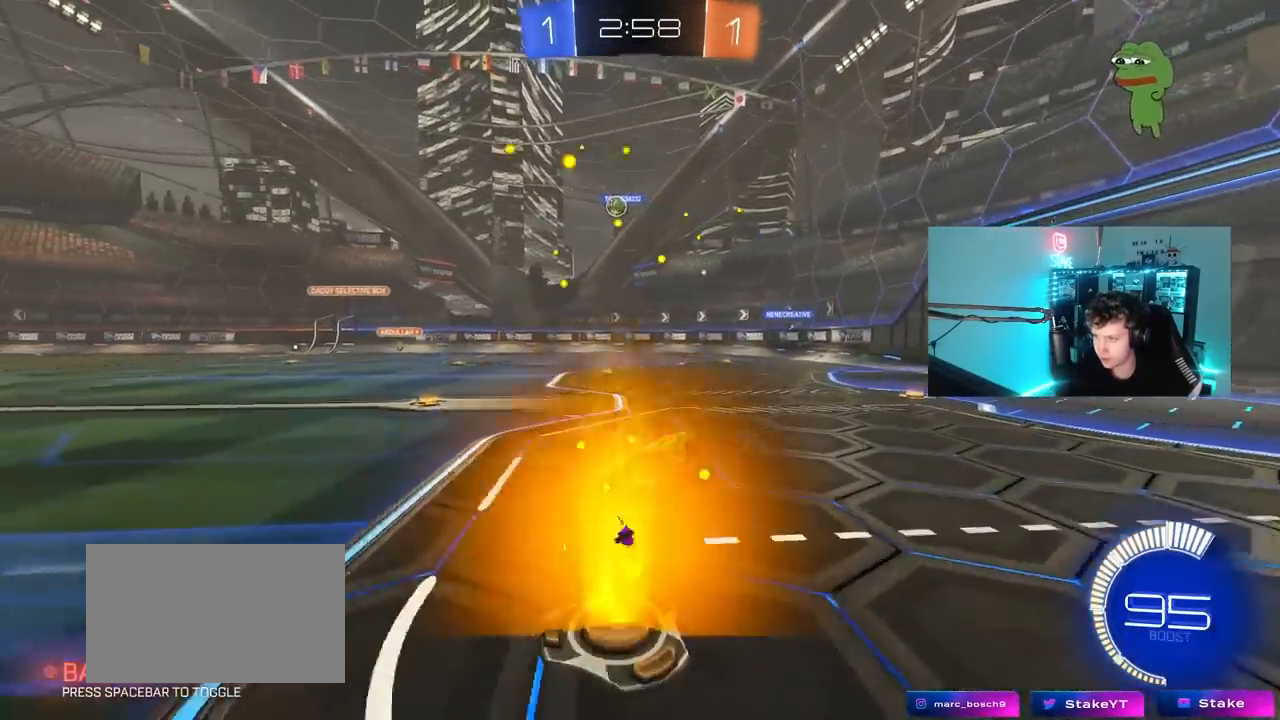
{"keys": ["d", "w"], "mouse": [], "mouse_move": "still", "events": [[50, "d", "up"], [150, "w", "down"], [200, "d", "down"]]}
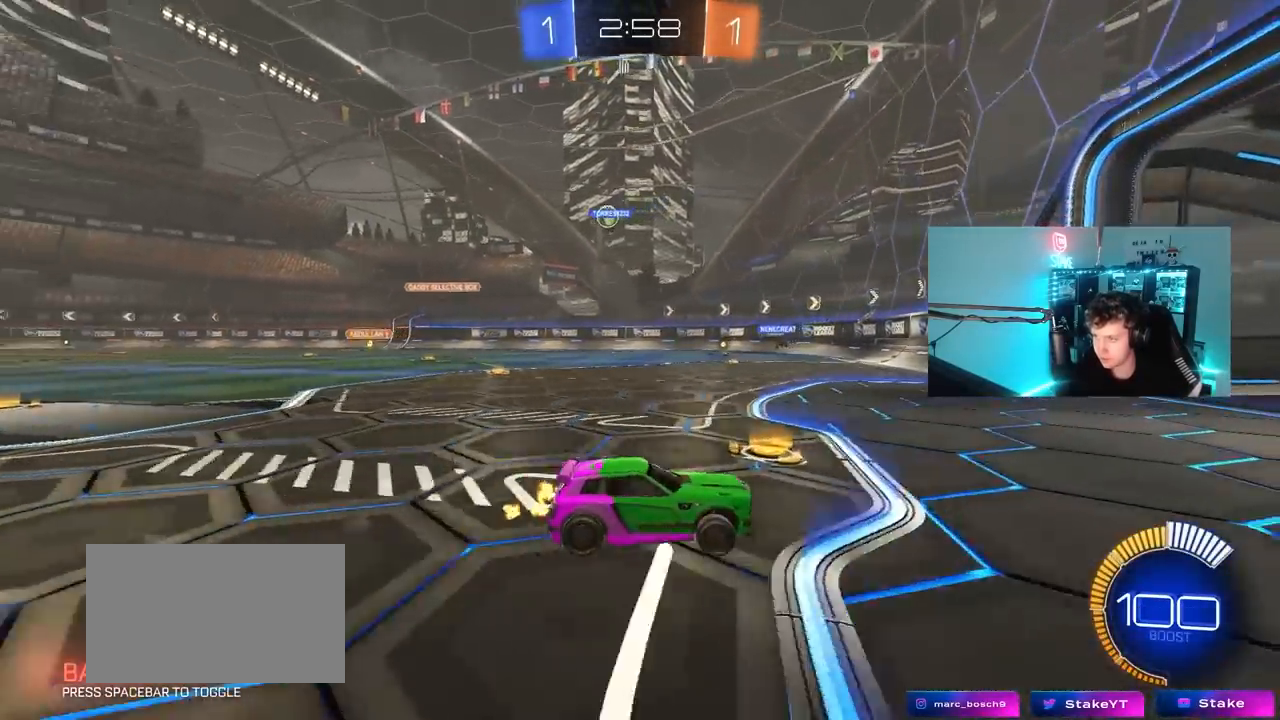
{"keys": ["a"], "mouse": [], "mouse_move": "still", "events": [[67, "d", "up"], [100, "shift", "down"], [117, "a", "down"], [300, "shift", "up"], [450, "w", "up"]]}
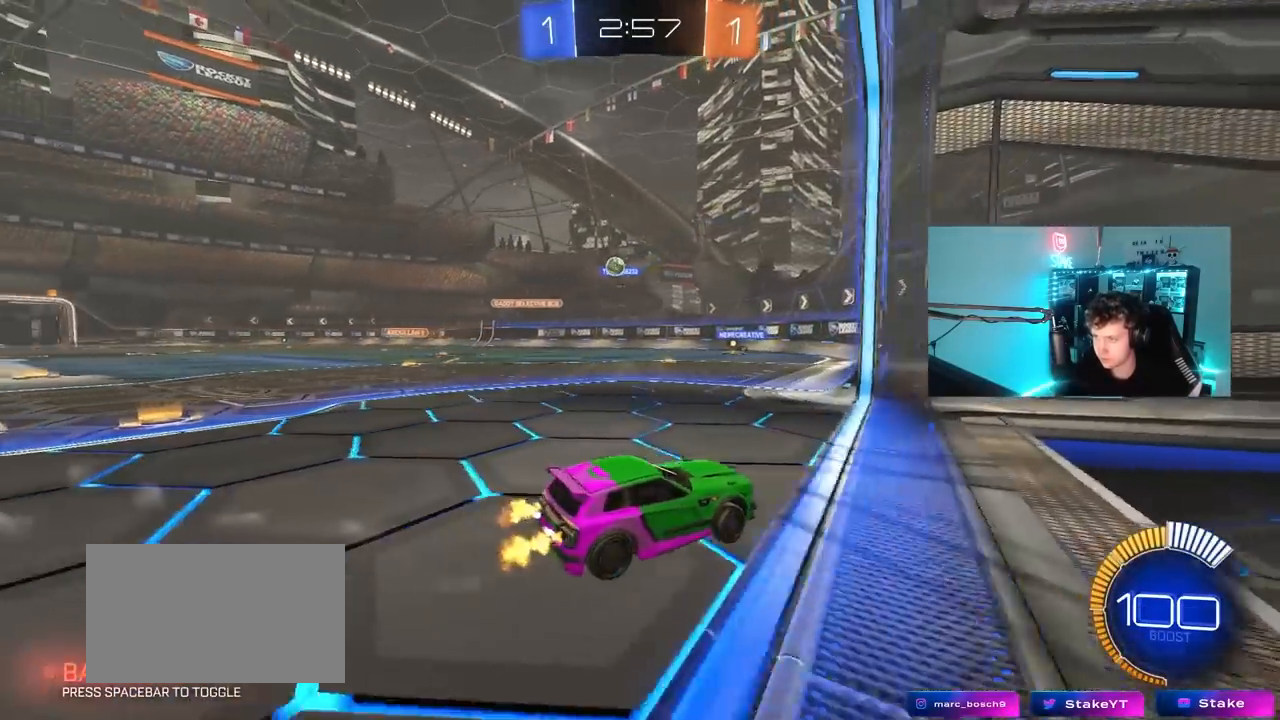
{"keys": ["d", "w"], "mouse": [], "mouse_move": "still", "events": [[417, "a", "up"], [467, "w", "down"], [500, "d", "down"]]}
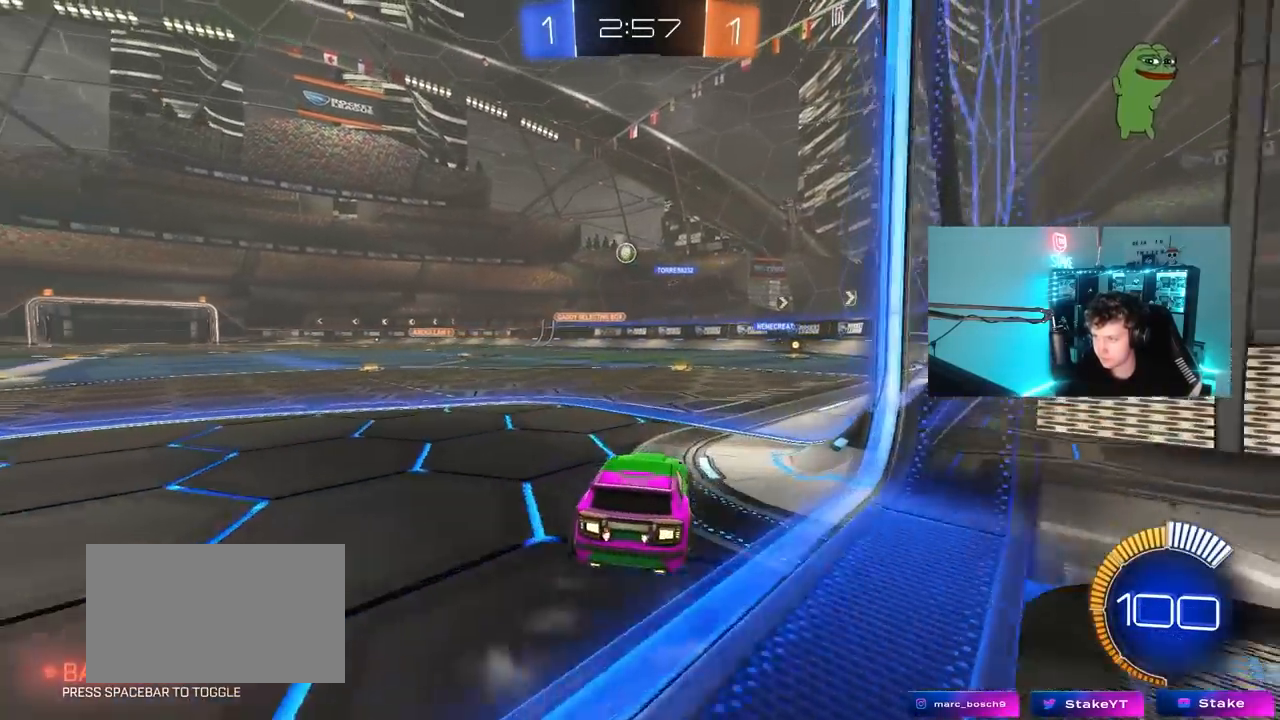
{"keys": ["a", "w"], "mouse": [], "mouse_move": "still", "events": [[200, "d", "up"], [467, "a", "down"]]}
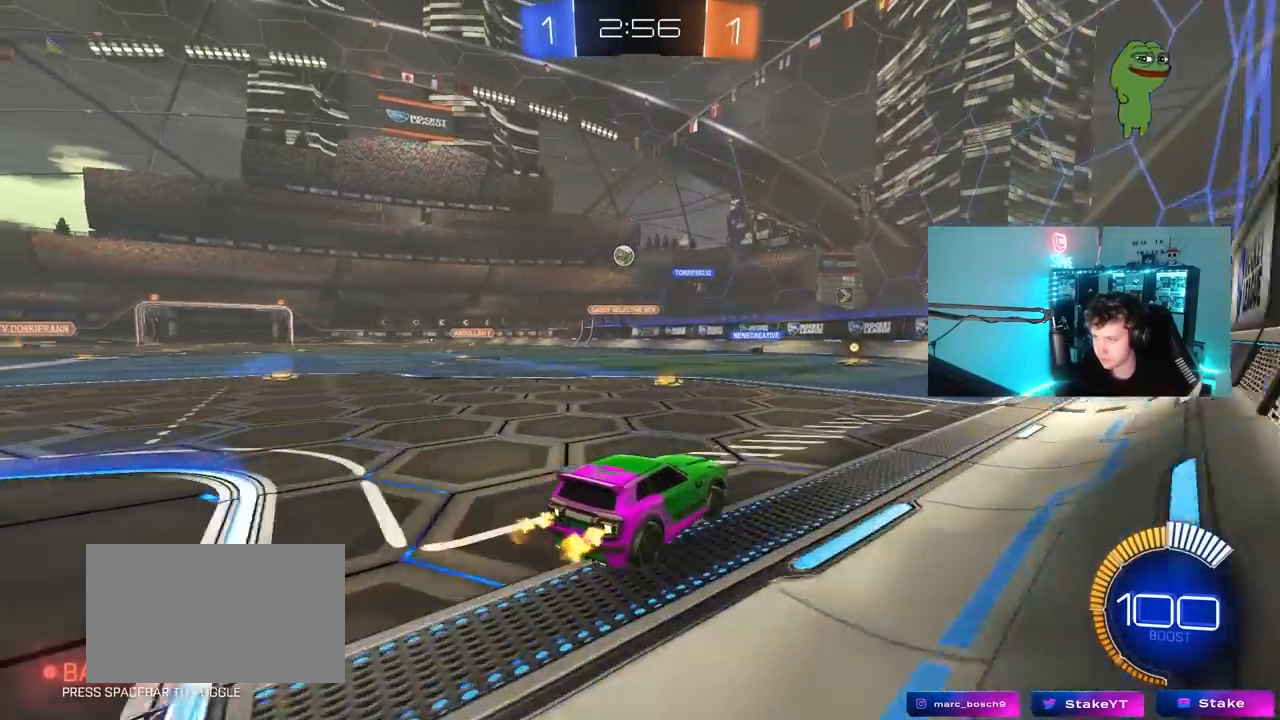
{"keys": ["a", "w"], "mouse": [], "mouse_move": "still", "events": [[300, "a", "up"], [483, "a", "down"]]}
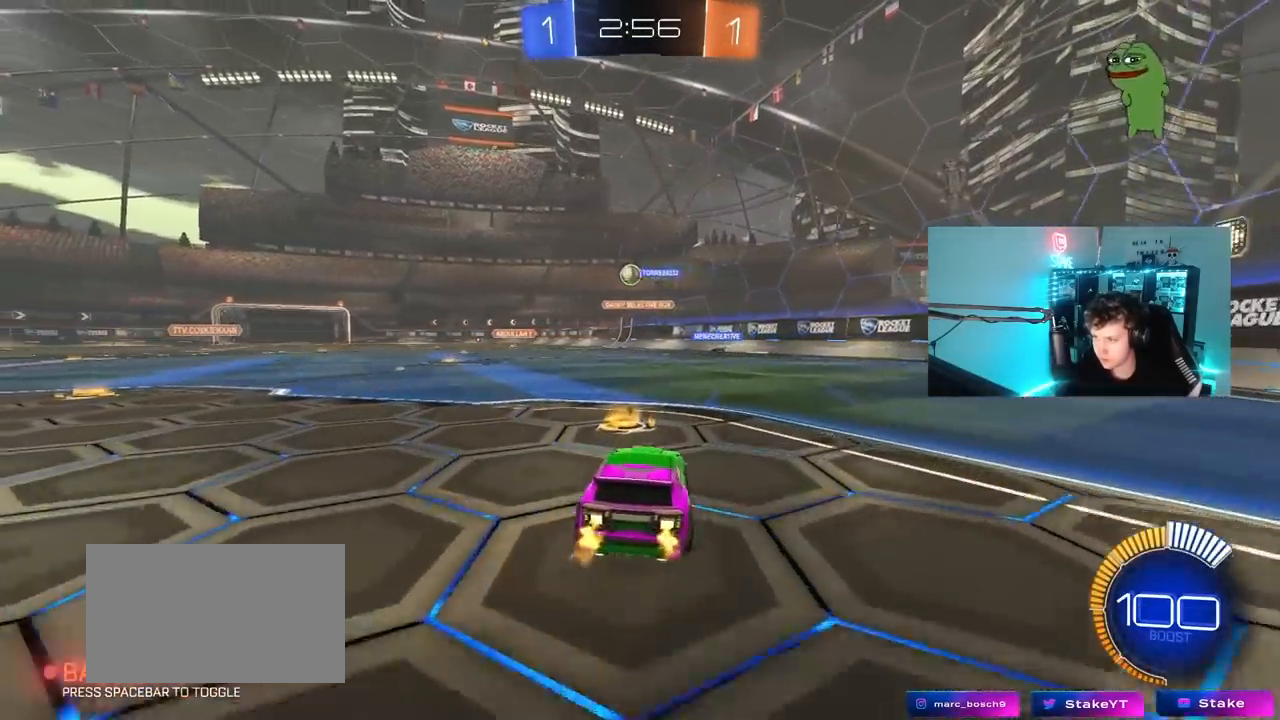
{"keys": ["w"], "mouse": [], "mouse_move": "still", "events": [[233, "a", "up"]]}
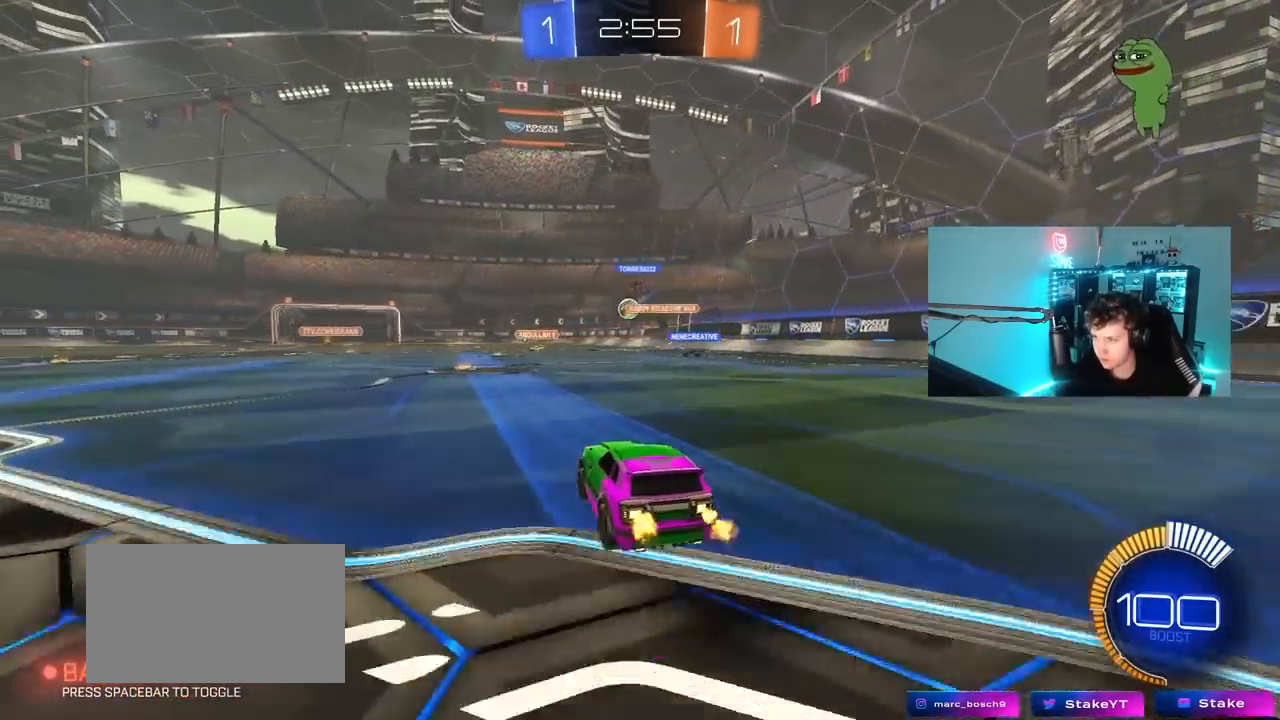
{"keys": ["w"], "mouse": [], "mouse_move": "still", "events": [[200, "a", "down"], [383, "a", "up"]]}
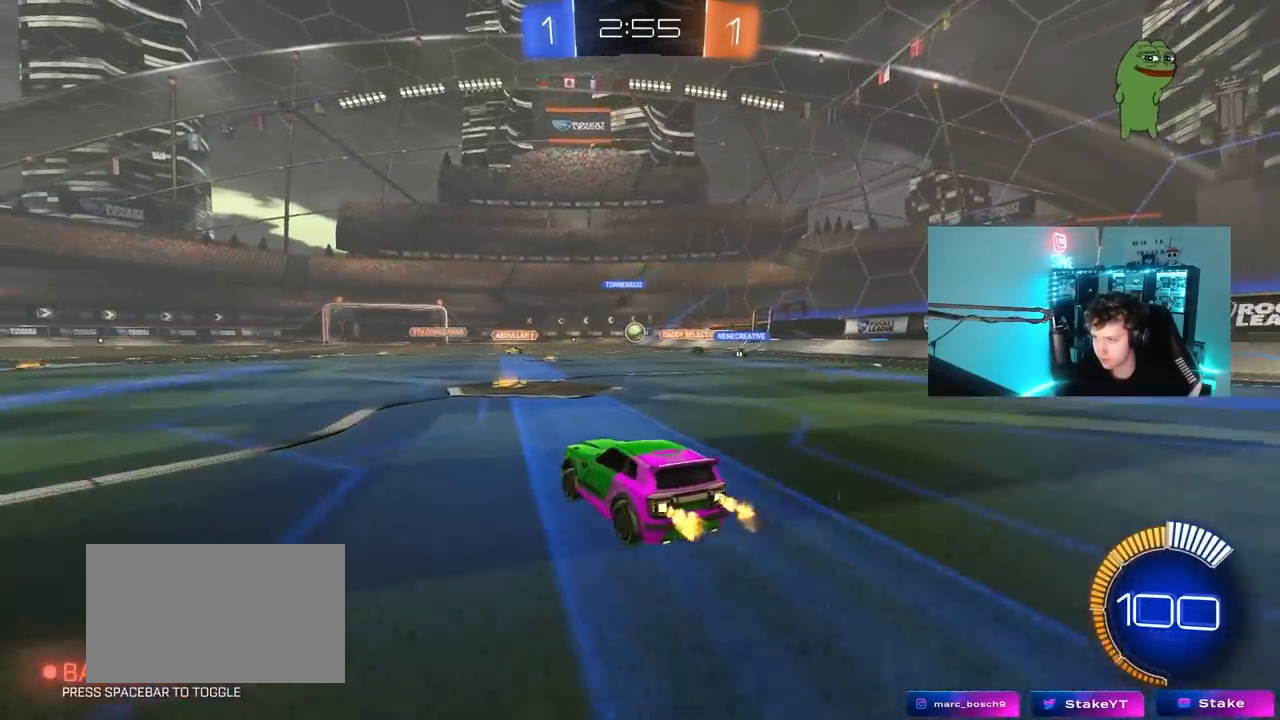
{"keys": ["d", "shift", "w"], "mouse": [], "mouse_move": "still", "events": [[167, "d", "down"], [450, "shift", "down"]]}
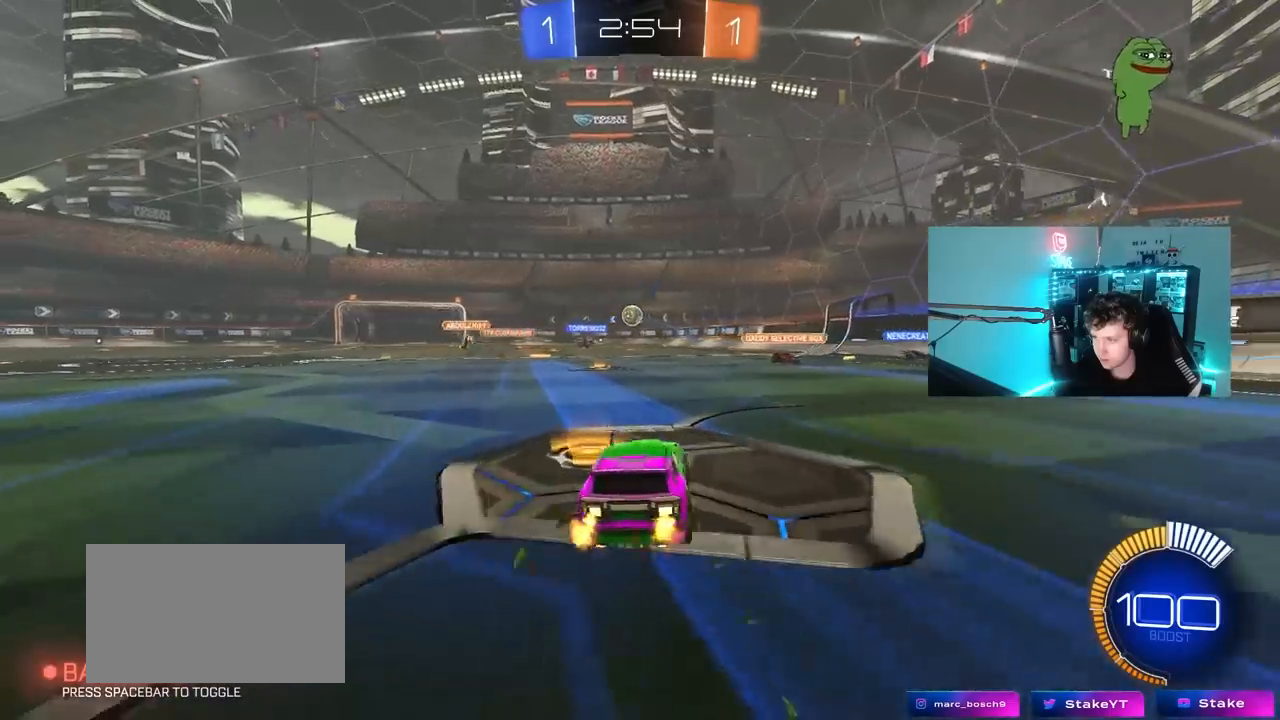
{"keys": ["a"], "mouse": [], "mouse_move": "still", "events": [[33, "shift", "up"], [33, "w", "up"], [183, "s", "down"], [217, "d", "up"], [317, "s", "up"], [450, "a", "down"]]}
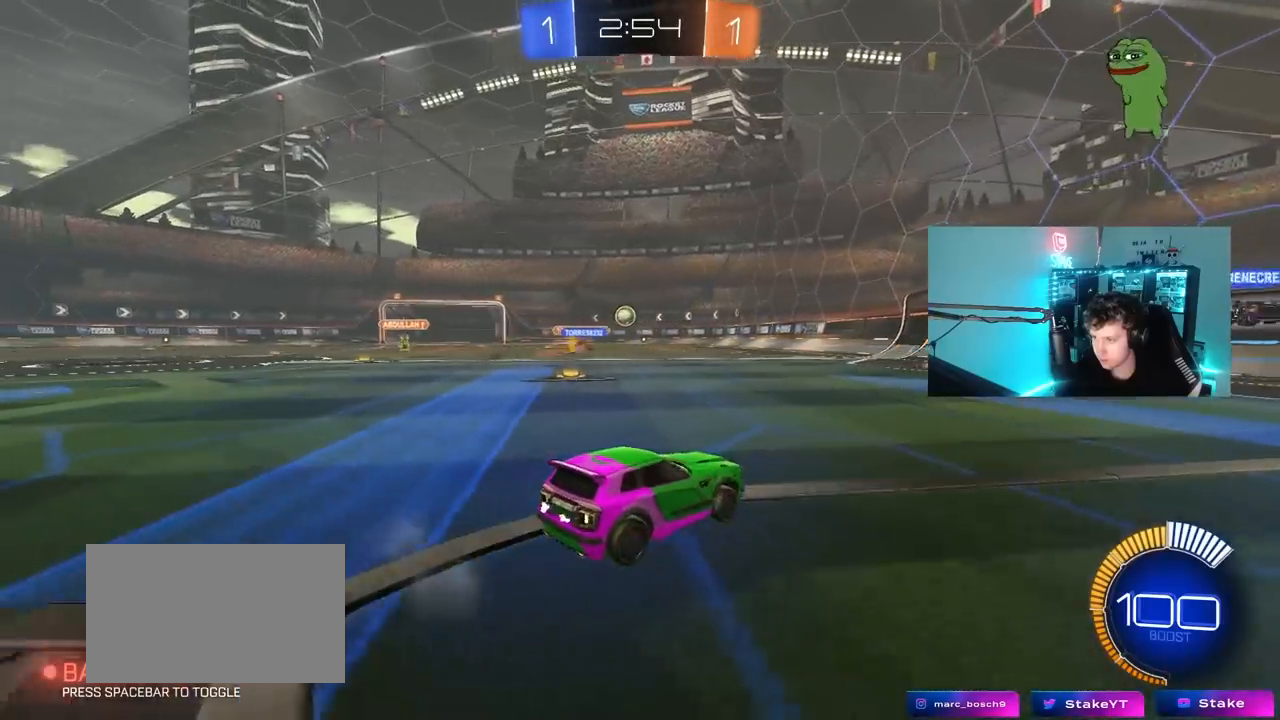
{"keys": ["w"], "mouse": [], "mouse_move": "still", "events": [[50, "shift", "down"], [100, "w", "down"], [150, "shift", "up"], [483, "a", "up"]]}
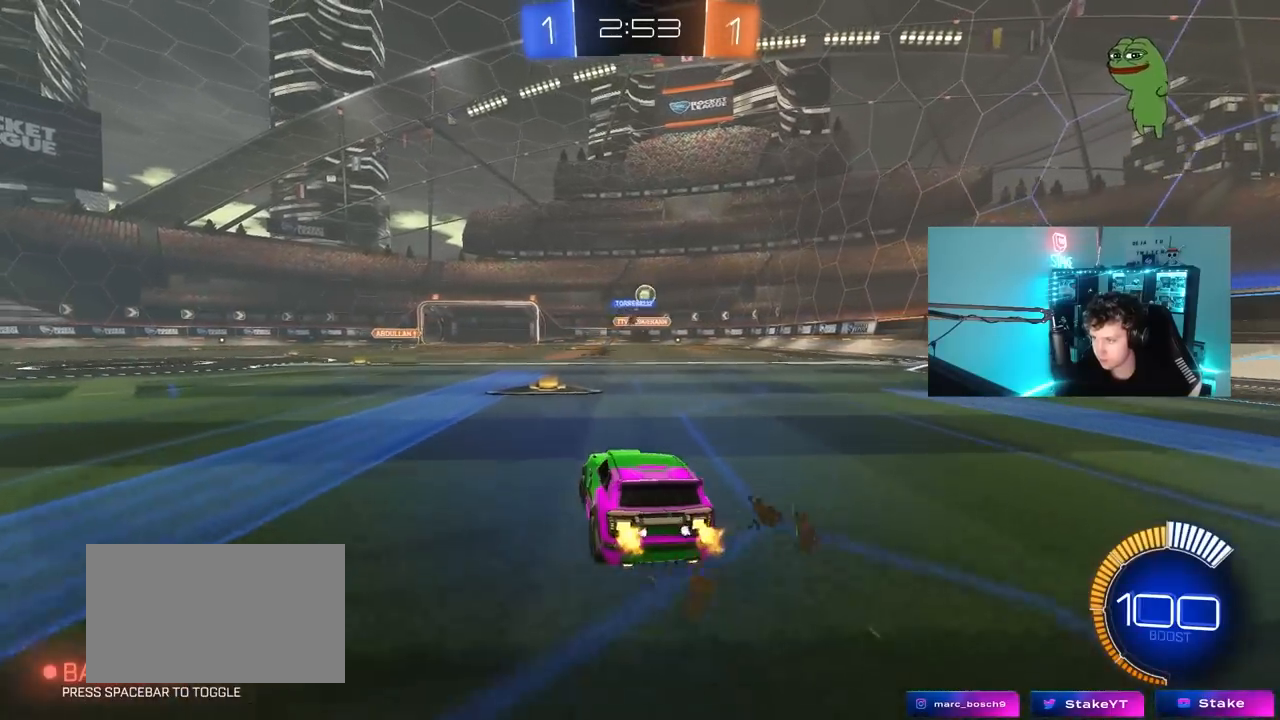
{"keys": ["w"], "mouse": ["left", "right"], "mouse_move": "still", "events": [[117, "d", "down"], [250, "d", "up"], [300, "a", "down"], [300, "mouse_left", "down"], [400, "a", "up"], [483, "mouse_right", "down"]]}
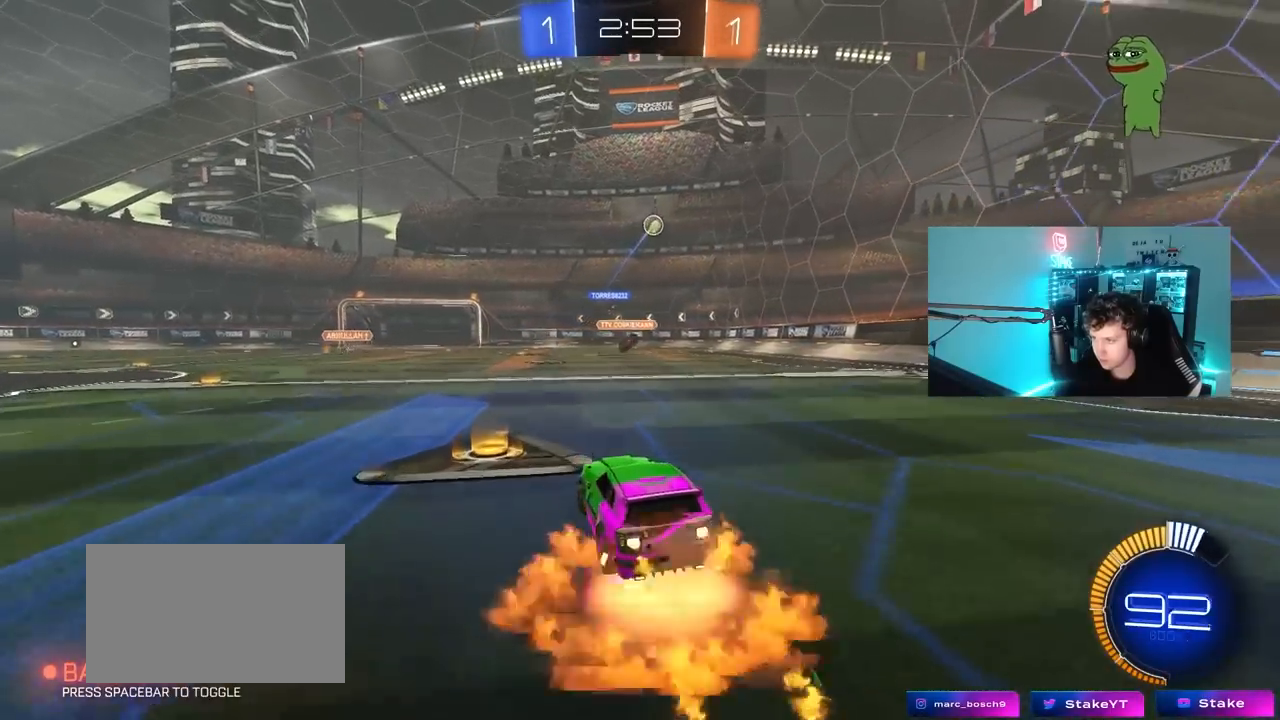
{"keys": ["d", "s", "shift"], "mouse": [], "mouse_move": "still", "events": [[33, "d", "down"], [33, "mouse_right", "up"], [83, "mouse_right", "down"], [83, "shift", "down"], [183, "s", "down"], [183, "w", "up"], [217, "mouse_left", "up"], [267, "mouse_right", "up"]]}
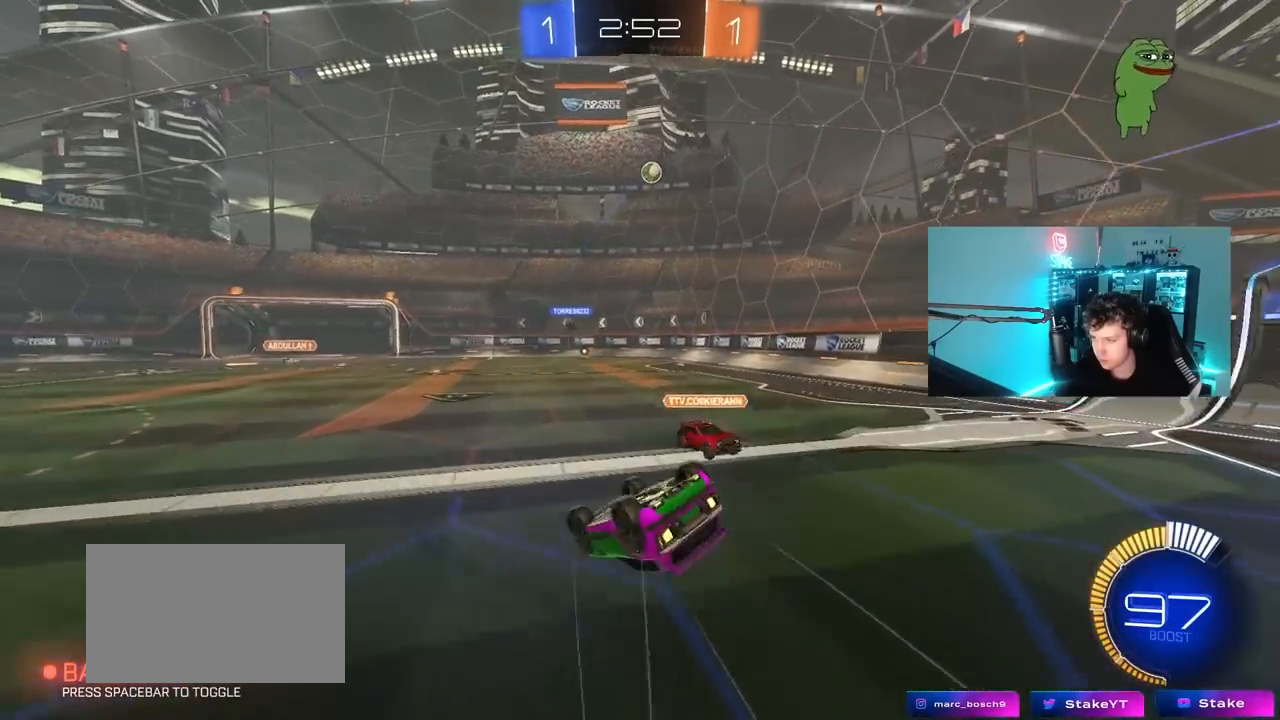
{"keys": [], "mouse": [], "mouse_move": "still", "events": [[100, "s", "up"], [200, "s", "down"], [233, "shift", "up"], [333, "d", "up"], [333, "s", "up"]]}
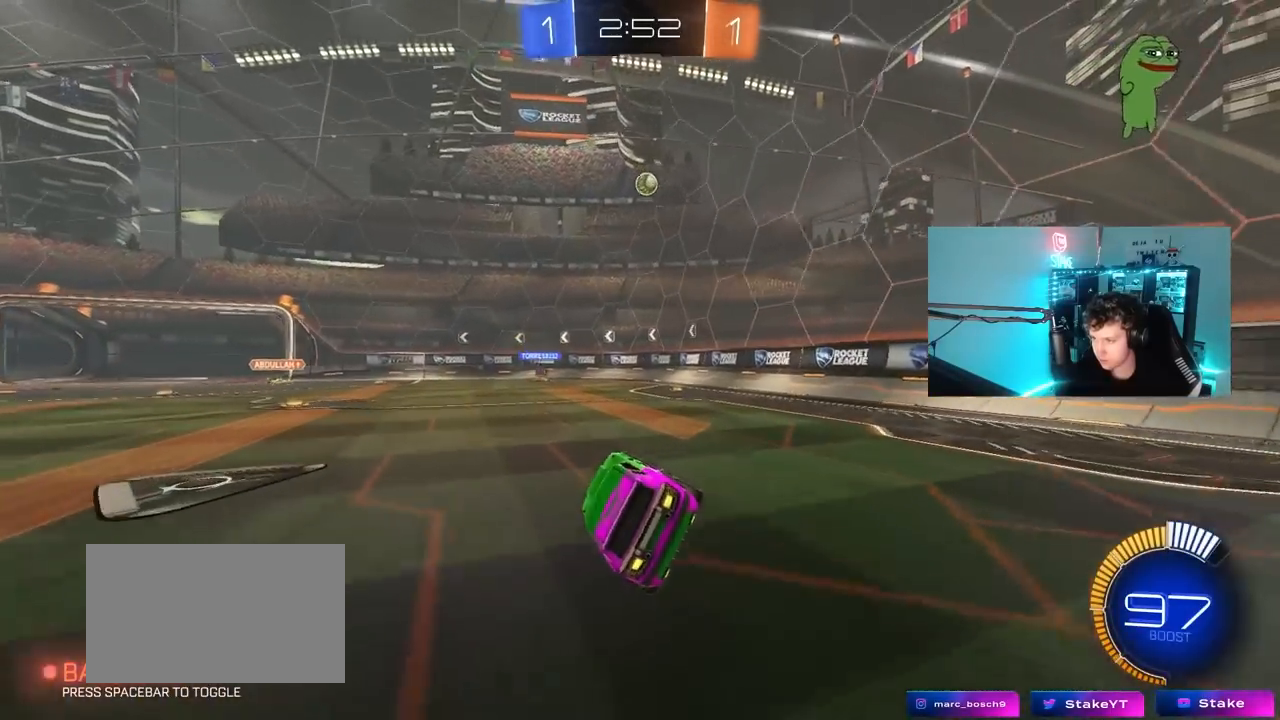
{"keys": ["a", "w"], "mouse": [], "mouse_move": "still", "events": [[117, "a", "down"], [217, "s", "down"], [350, "s", "up"], [483, "w", "down"]]}
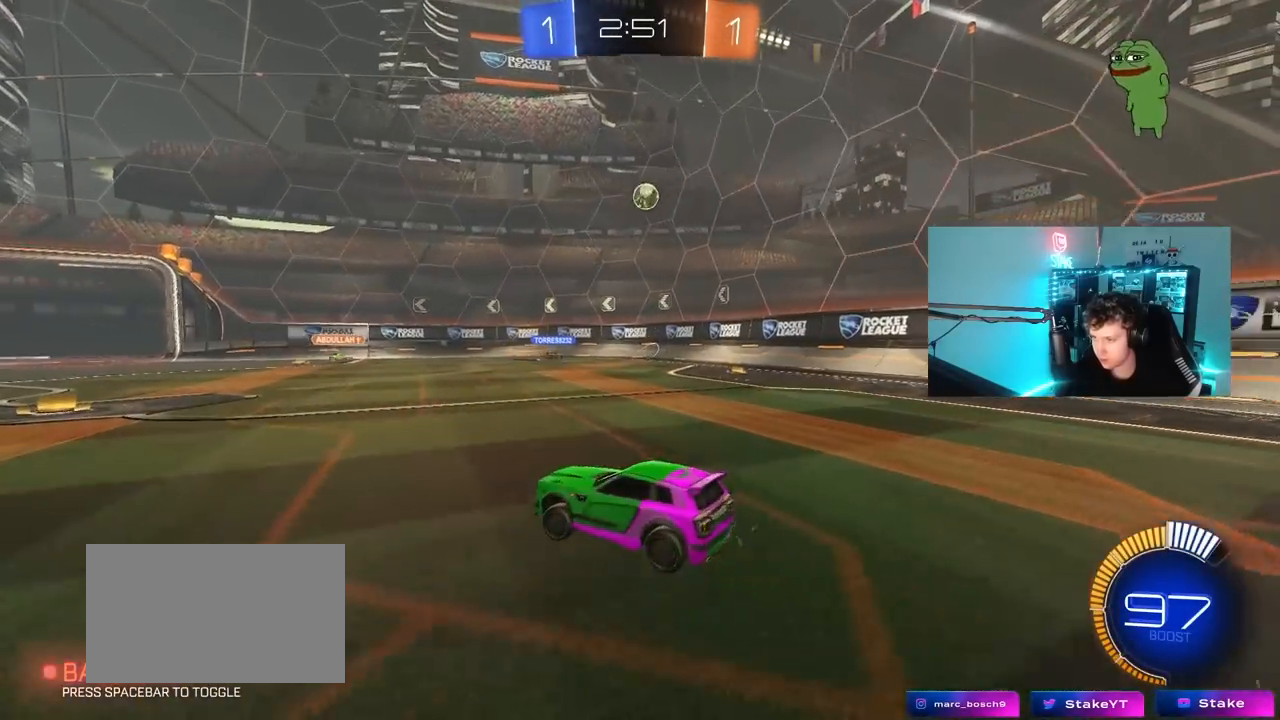
{"keys": ["w"], "mouse": [], "mouse_move": "still", "events": [[83, "a", "up"], [183, "d", "down"], [317, "d", "up"]]}
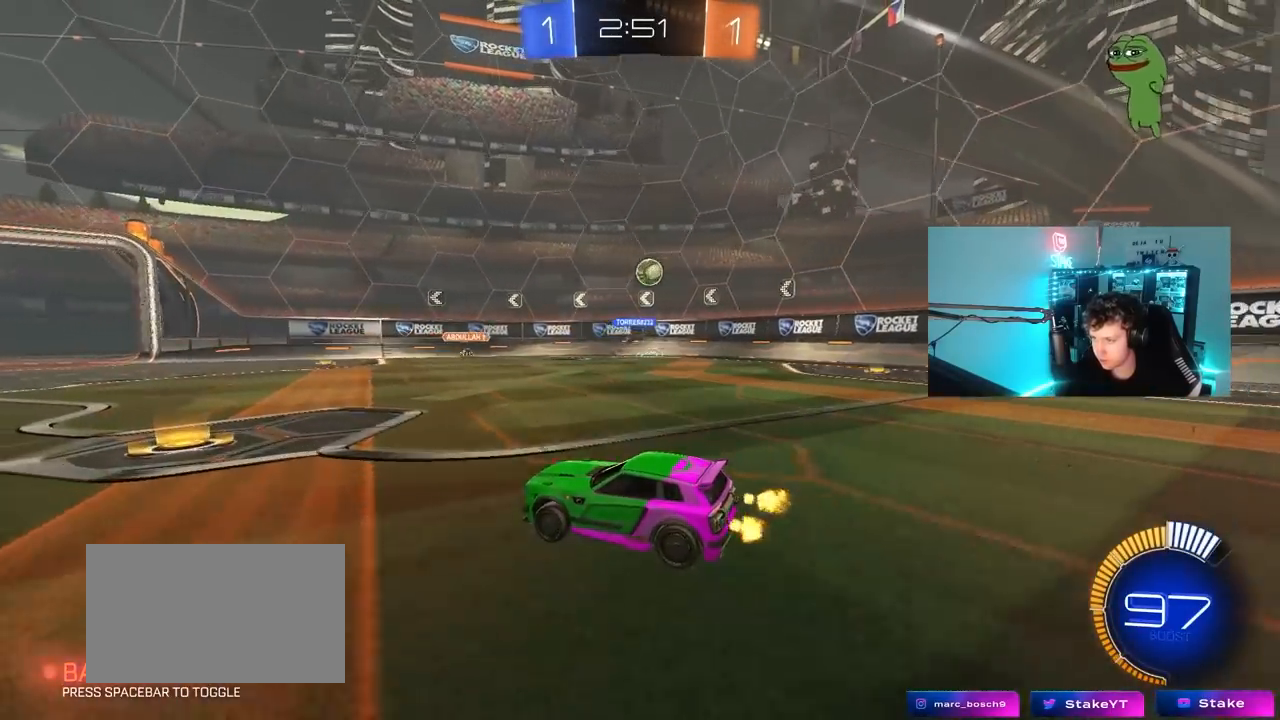
{"keys": ["d", "w"], "mouse": ["left"], "mouse_move": "still", "events": [[150, "d", "down"], [250, "mouse_left", "down"], [333, "d", "up"], [467, "d", "down"]]}
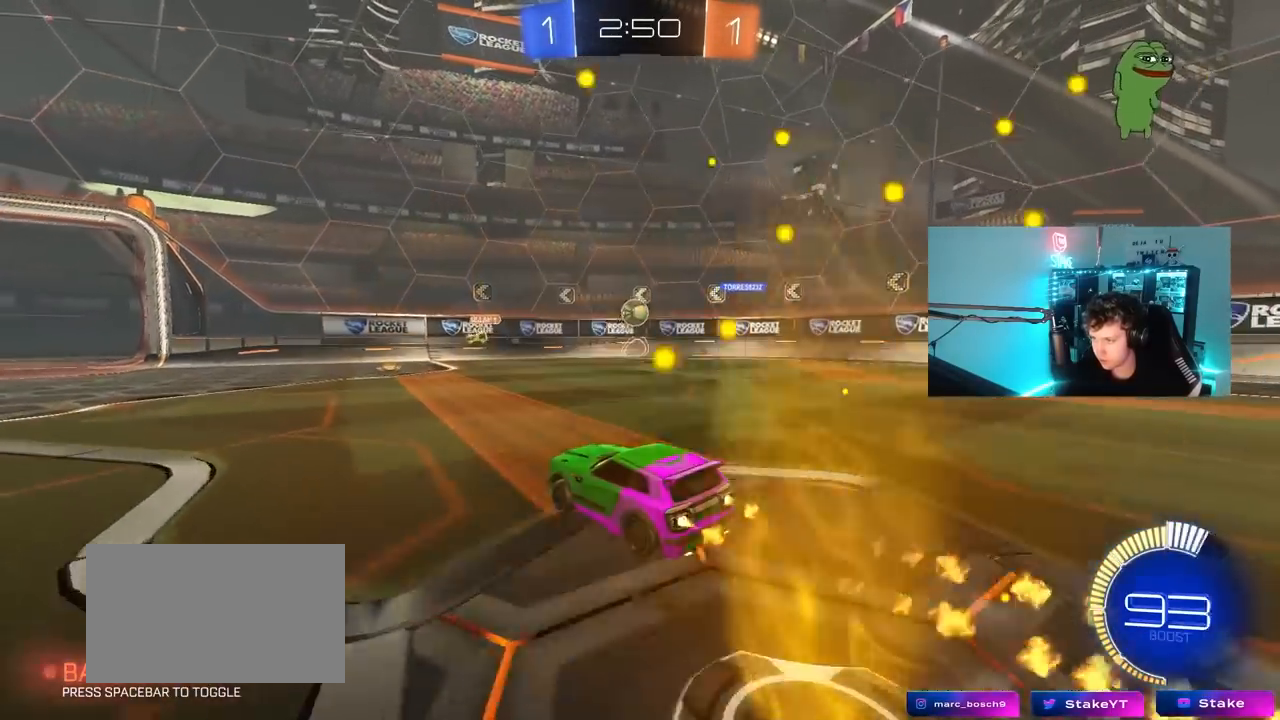
{"keys": ["w"], "mouse": [], "mouse_move": "still", "events": [[167, "d", "up"], [250, "mouse_left", "up"]]}
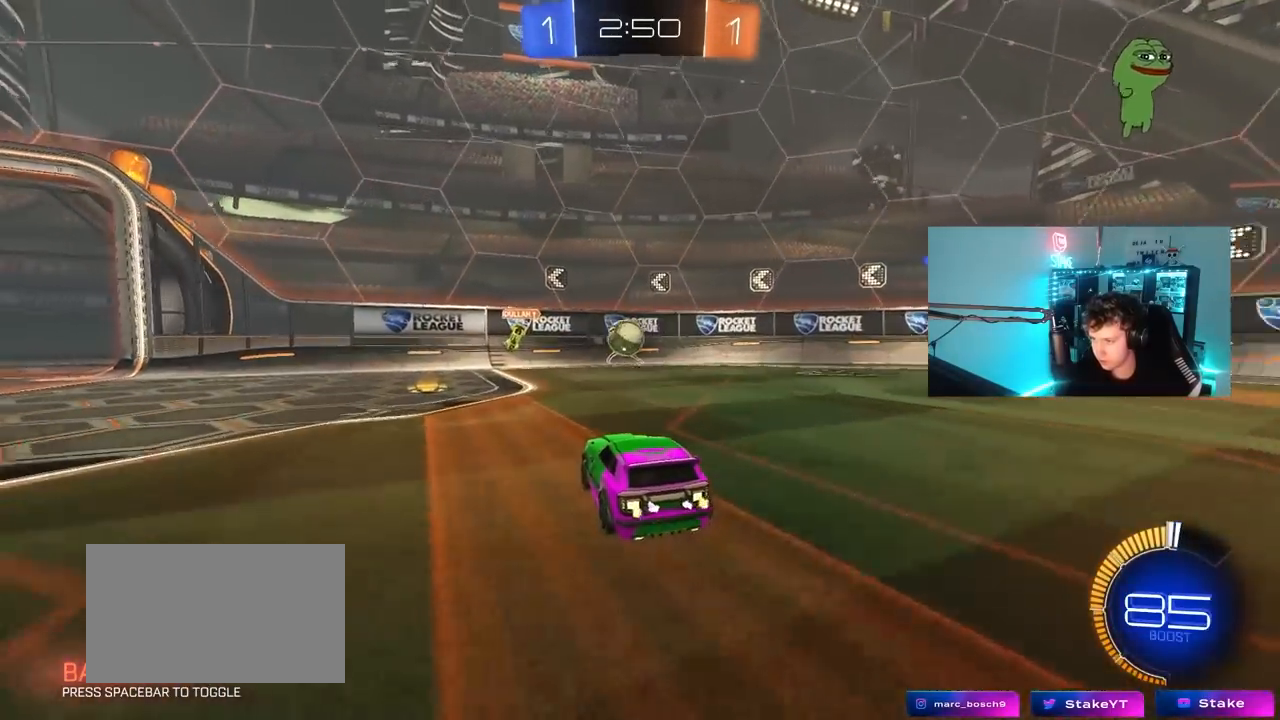
{"keys": ["a", "w"], "mouse": [], "mouse_move": "still", "events": [[133, "a", "down"], [183, "shift", "down"], [217, "mouse_left", "down"], [317, "shift", "up"], [367, "mouse_left", "up"]]}
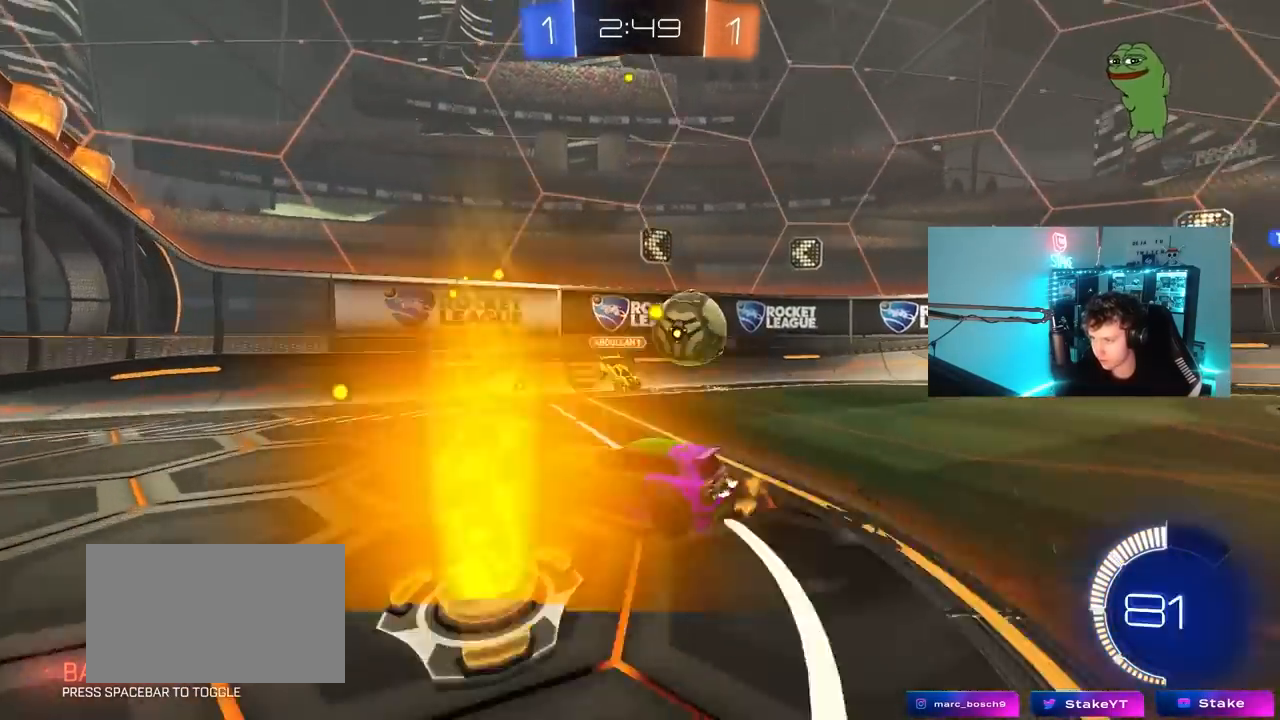
{"keys": ["a", "w"], "mouse": [], "mouse_move": "still", "events": [[433, "shift", "down"], [467, "shift", "up"]]}
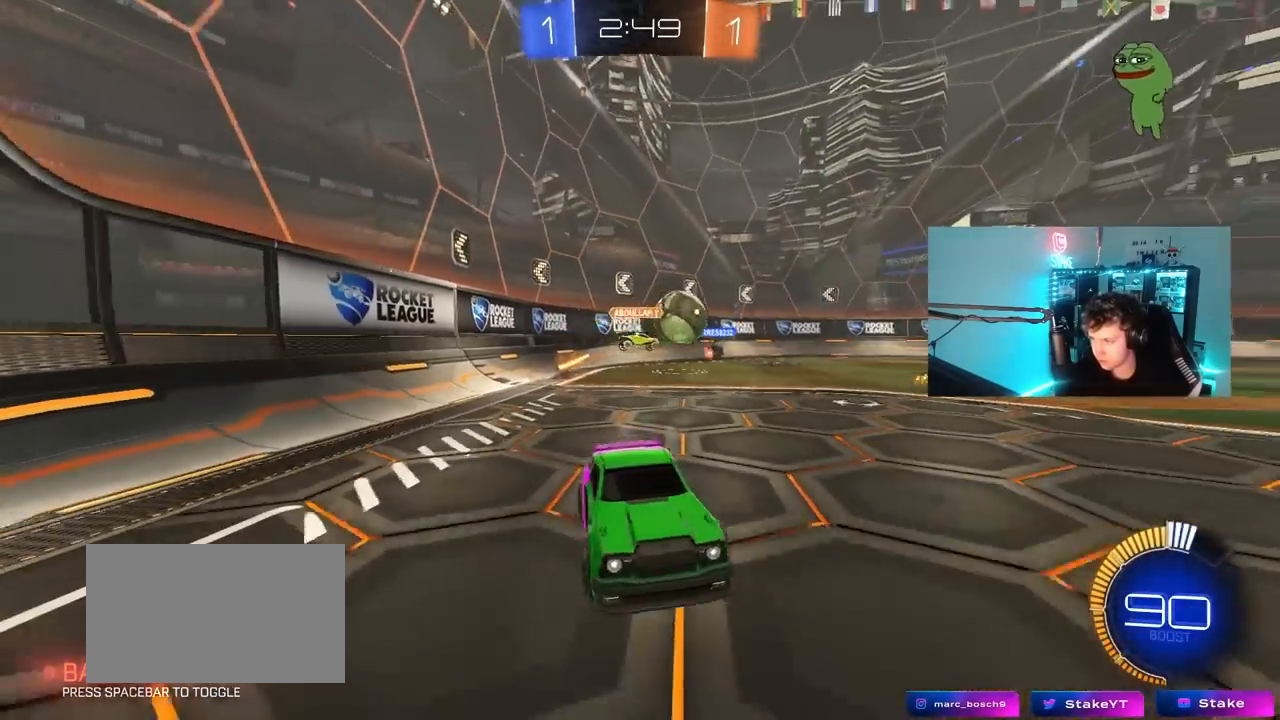
{"keys": ["w"], "mouse": ["left", "right"], "mouse_move": "still", "events": [[450, "a", "up"], [450, "mouse_left", "down"], [483, "mouse_right", "down"]]}
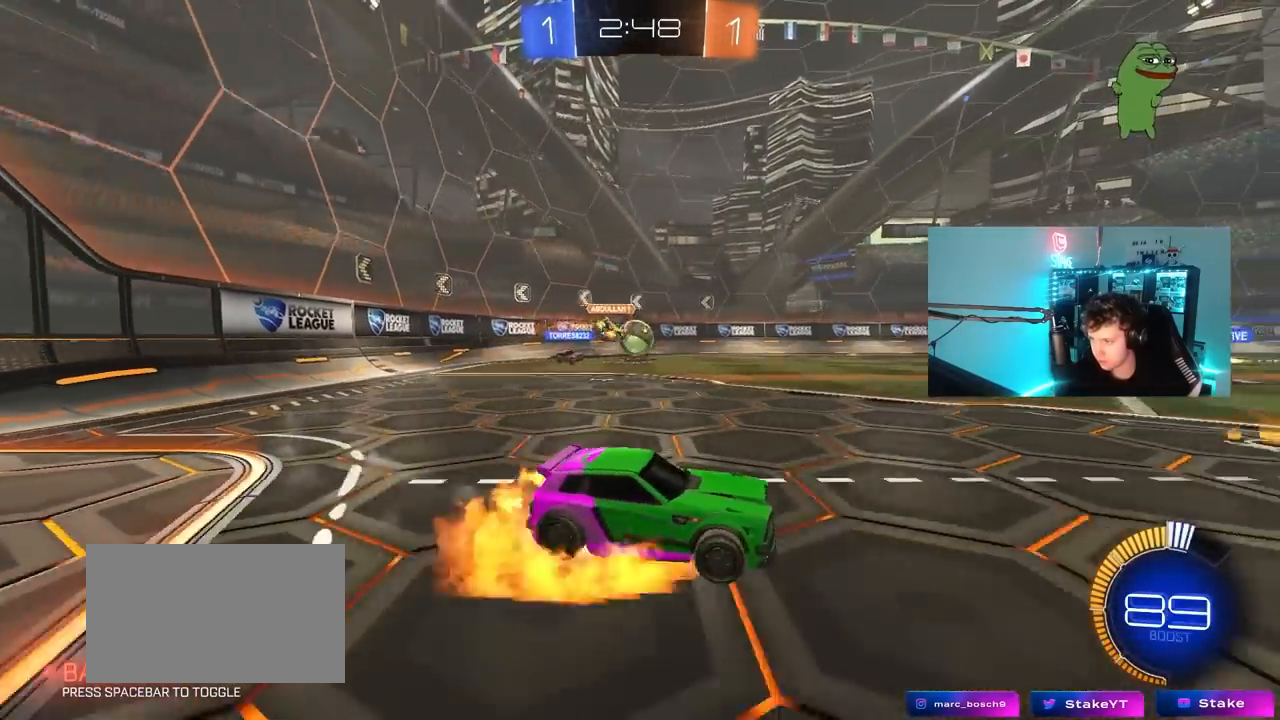
{"keys": ["a", "shift"], "mouse": [], "mouse_move": "up", "events": [[33, "a", "down"], [33, "shift", "down"], [83, "mouse_right", "up"], [133, "mouse_right", "down"], [133, "s", "down"], [183, "w", "up"], [267, "space", "down"], [317, "mouse_right", "up"], [367, "mouse_left", "up"], [417, "space", "up"], [500, "s", "up"]]}
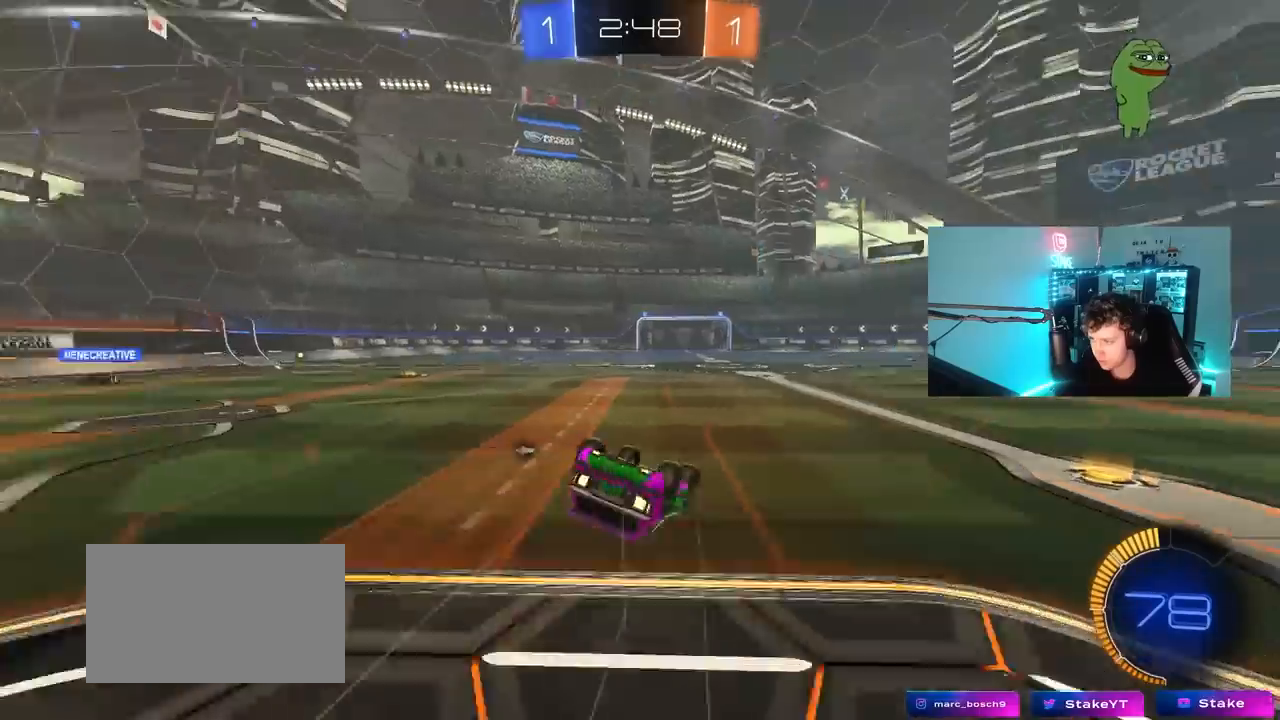
{"keys": [], "mouse": [], "mouse_move": "still", "events": [[100, "space", "down"], [150, "s", "down"], [233, "space", "up"], [383, "s", "up"], [383, "shift", "up"], [433, "a", "up"]]}
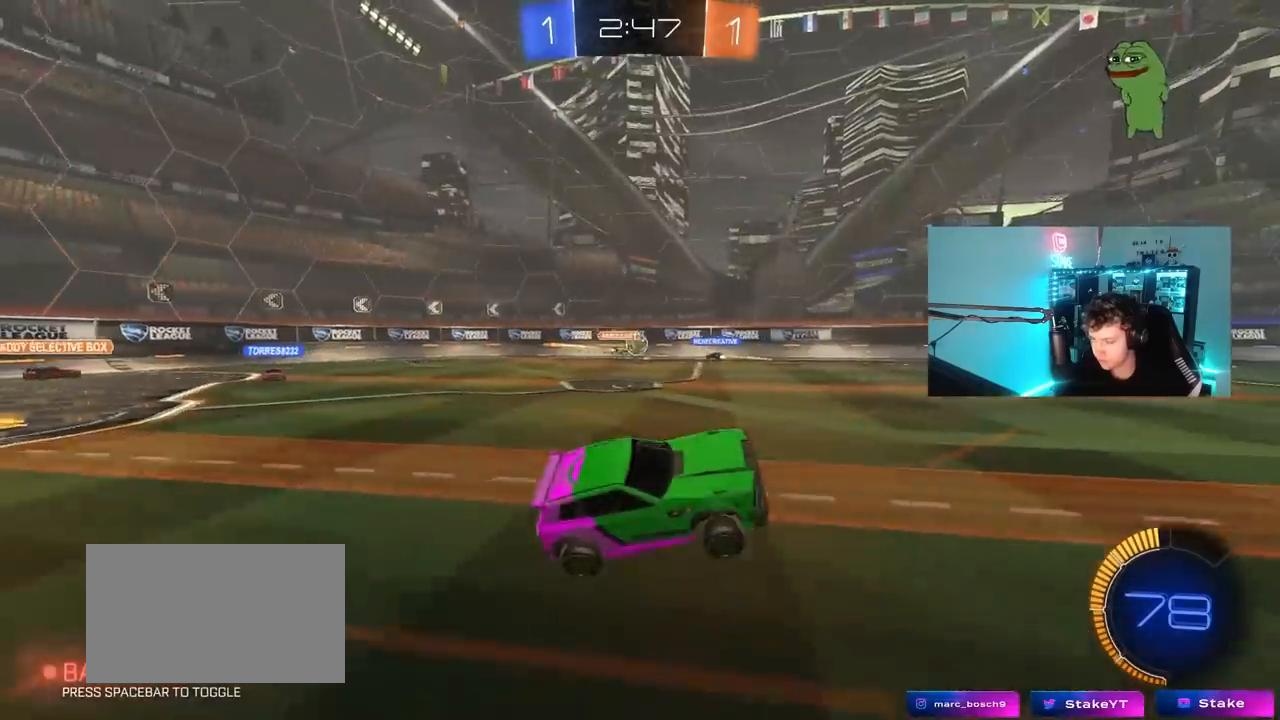
{"keys": ["w"], "mouse": [], "mouse_move": "still", "events": [[67, "w", "down"]]}
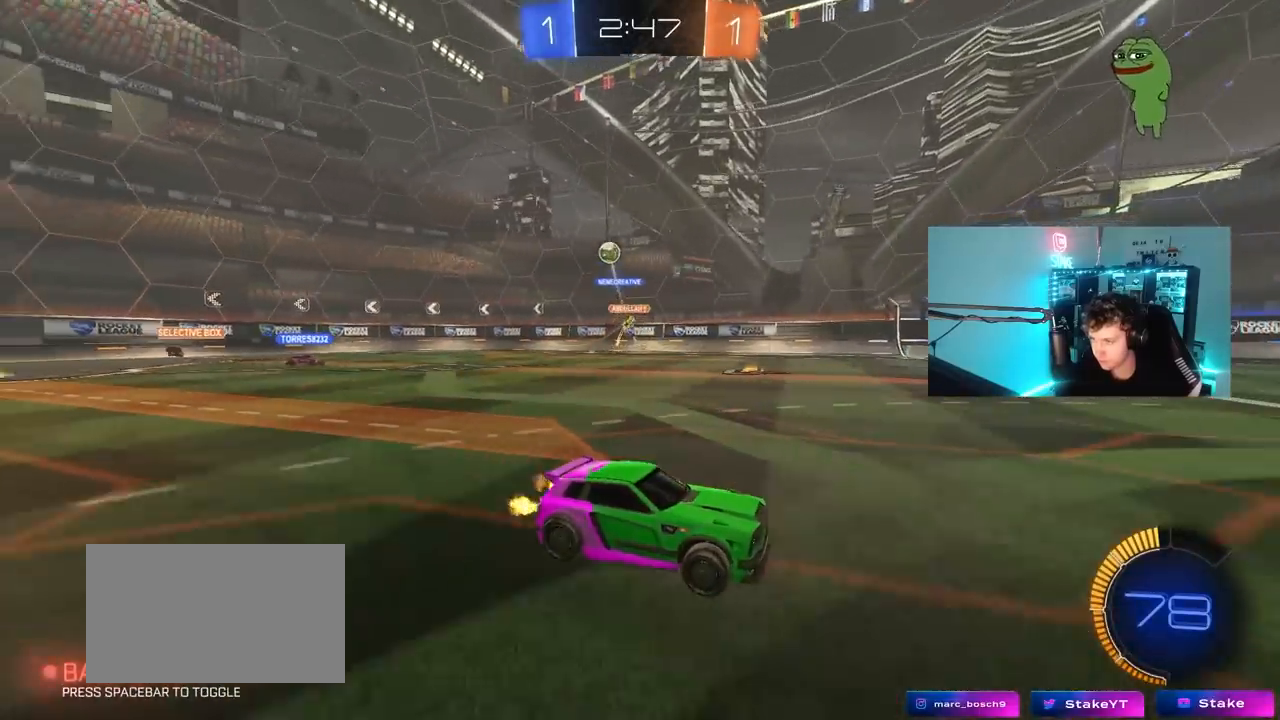
{"keys": ["a", "w"], "mouse": [], "mouse_move": "still", "events": [[33, "a", "down"], [33, "shift", "down"], [217, "shift", "up"]]}
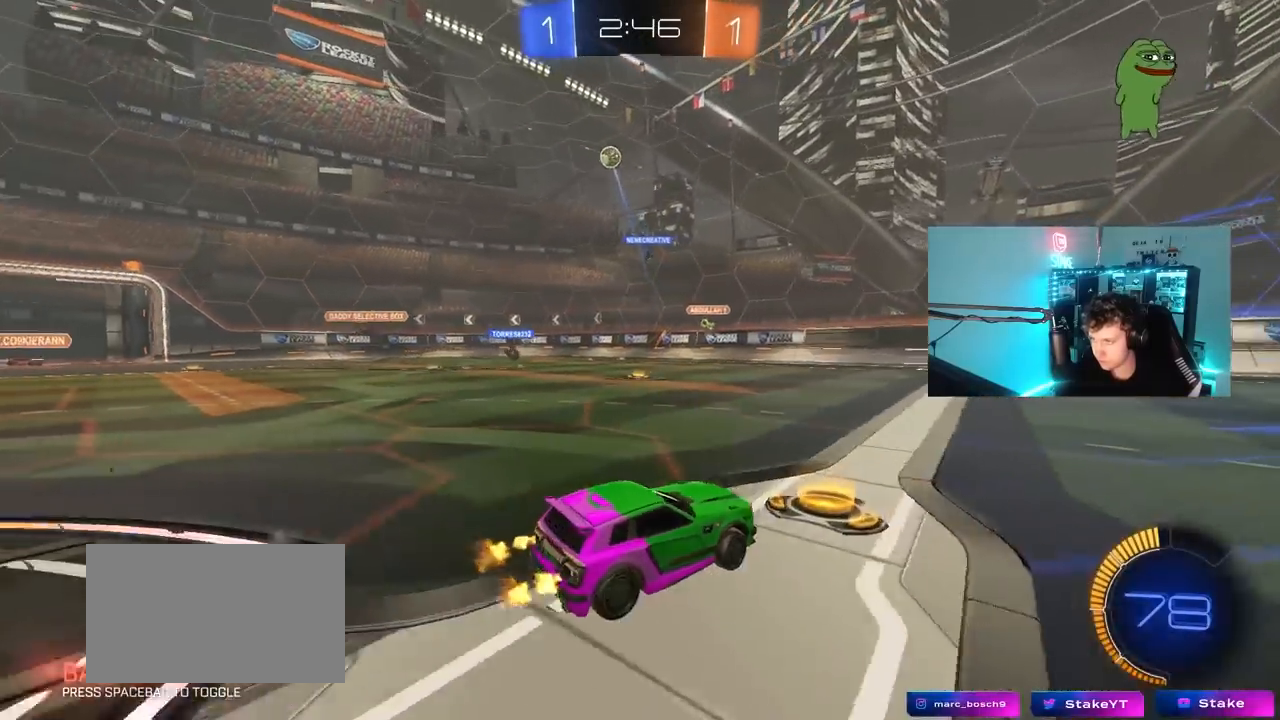
{"keys": ["w"], "mouse": [], "mouse_move": "still", "events": [[233, "a", "up"]]}
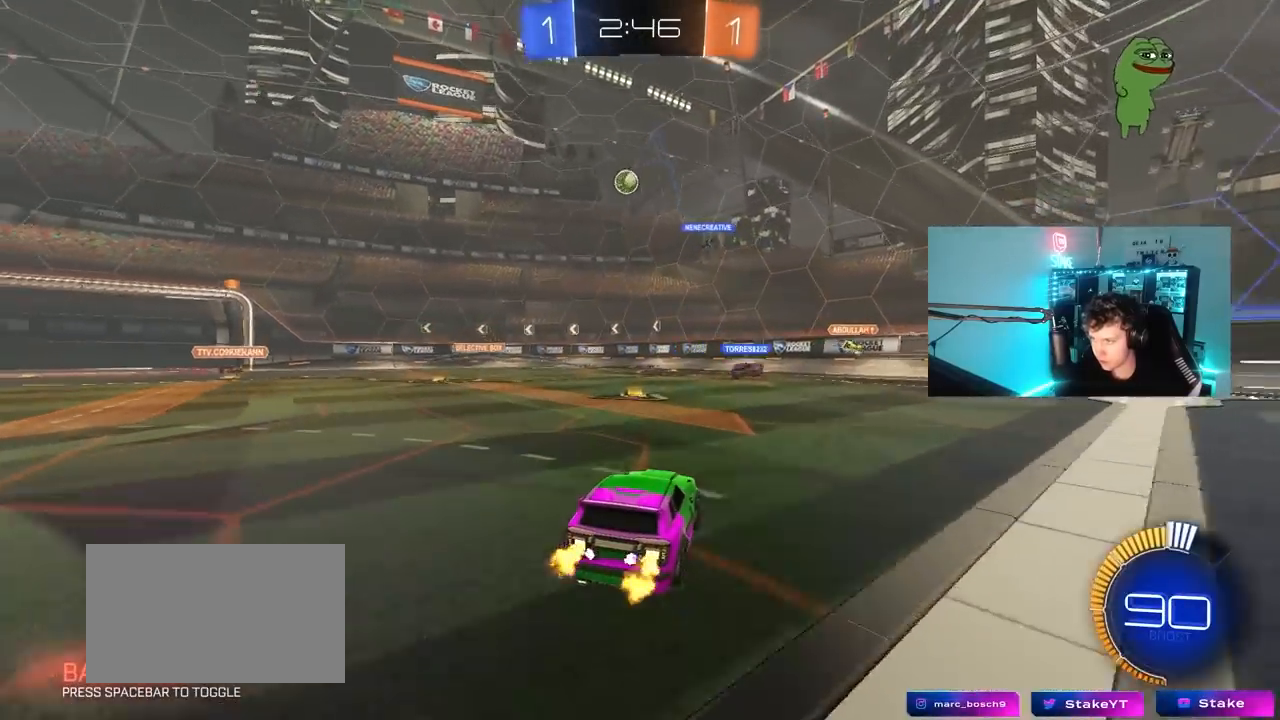
{"keys": ["d", "w"], "mouse": [], "mouse_move": "still", "events": [[117, "d", "down"], [200, "shift", "down"], [300, "shift", "up"]]}
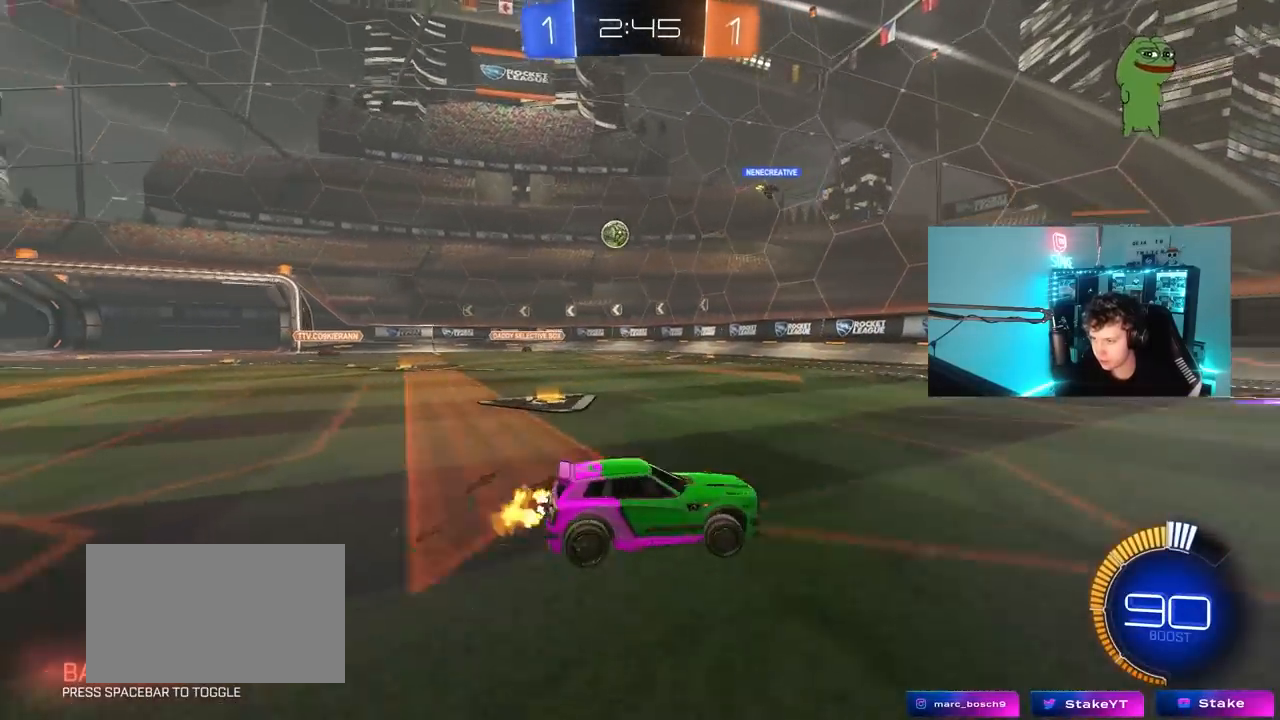
{"keys": ["w"], "mouse": [], "mouse_move": "still", "events": [[500, "d", "up"]]}